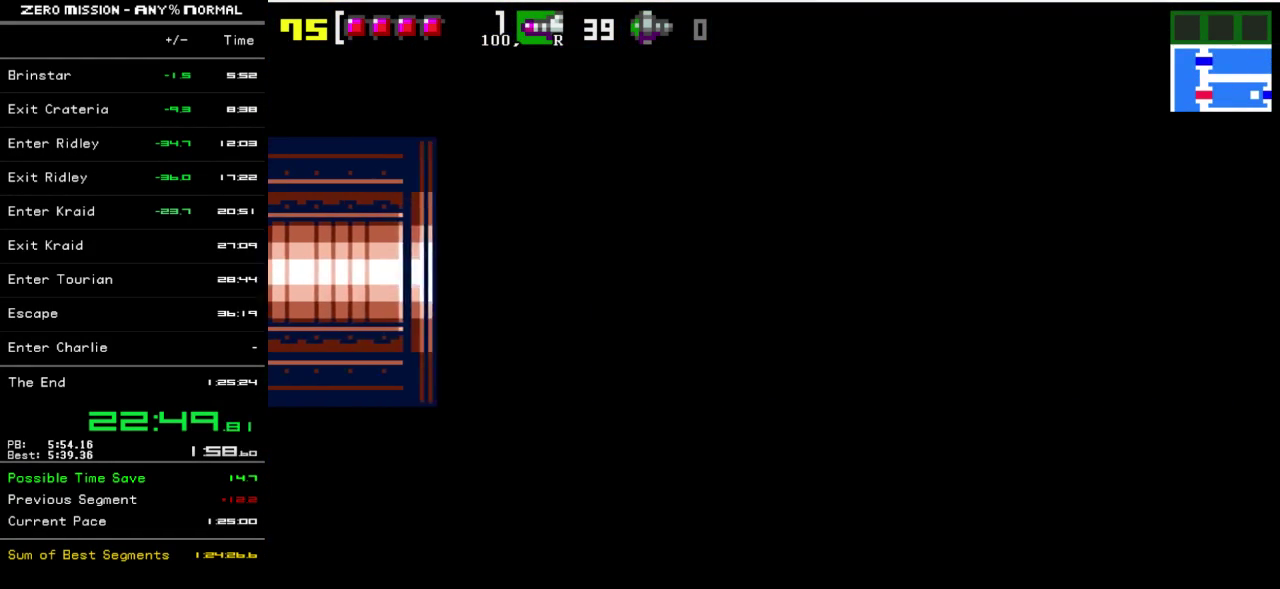
Gameplay with a controller (Nintendo layout); each line is a JSON object with the inputs held at the frame after it. "events" lists button and stick changes between this image and that frame as [ms after this image, input, new state], when the widget could be followed in between. Not read: L3 R3.
{"buttons": ["DPAD_RIGHT"], "events": []}
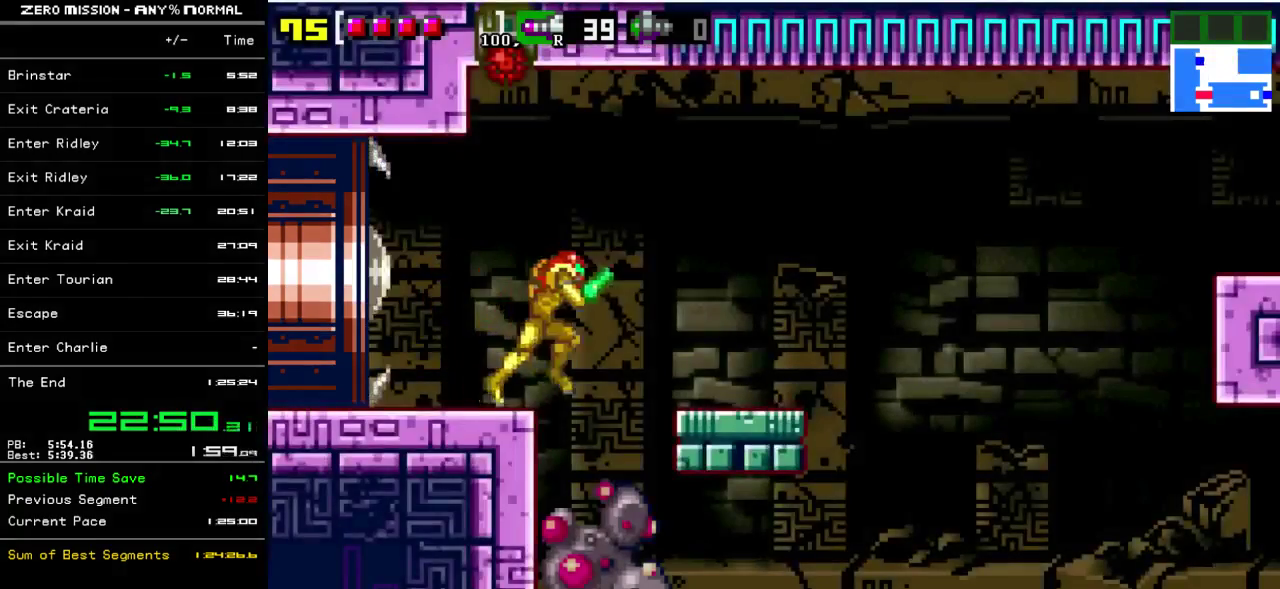
{"buttons": ["DPAD_LEFT"], "events": [[100, "B", "down"], [267, "B", "up"], [267, "DPAD_RIGHT", "up"], [367, "DPAD_LEFT", "down"]]}
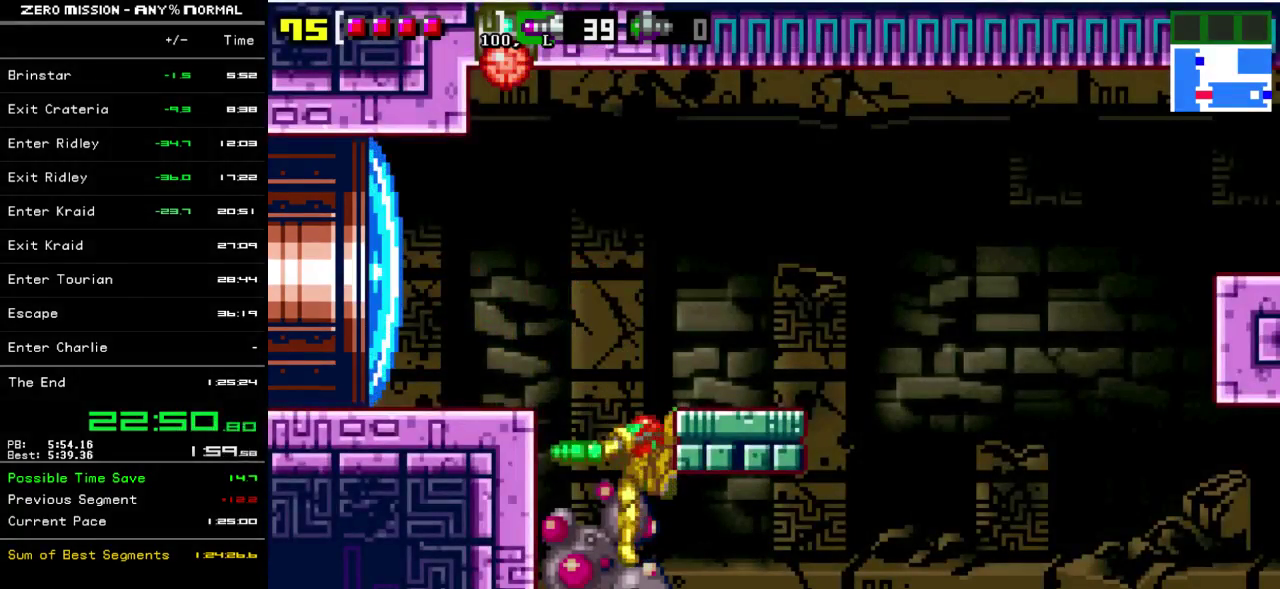
{"buttons": ["DPAD_RIGHT"], "events": [[33, "B", "down"], [267, "B", "up"], [417, "DPAD_LEFT", "up"], [483, "DPAD_RIGHT", "down"]]}
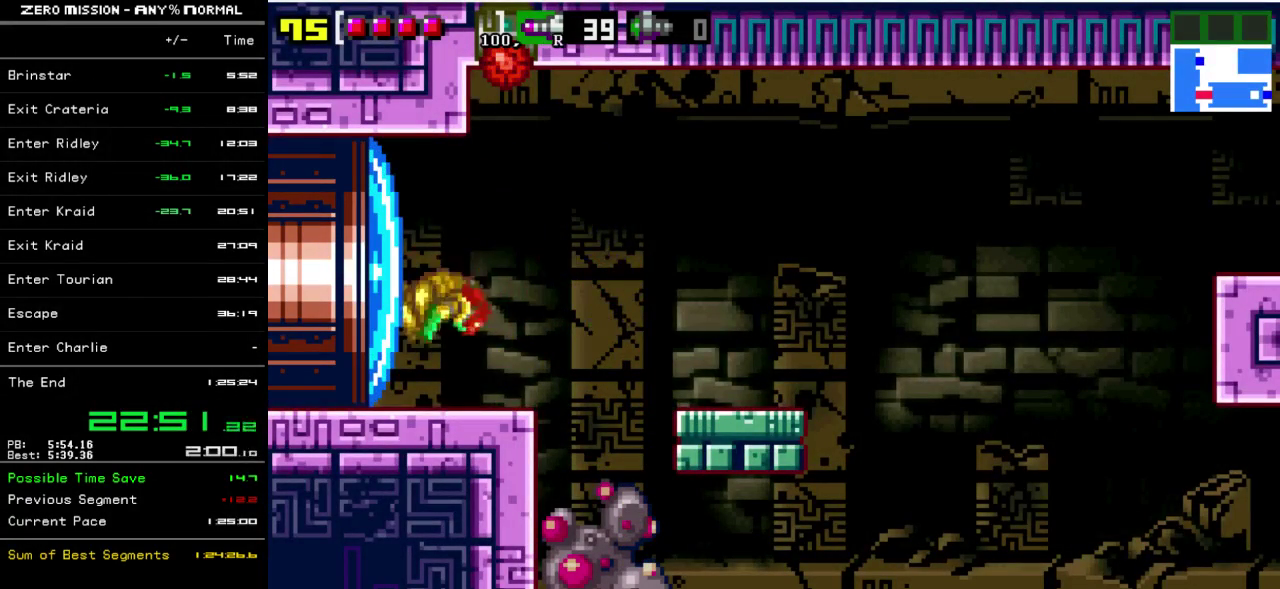
{"buttons": ["DPAD_UP"], "events": [[217, "DPAD_RIGHT", "up"], [350, "DPAD_UP", "down"], [383, "Y", "down"], [450, "Y", "up"]]}
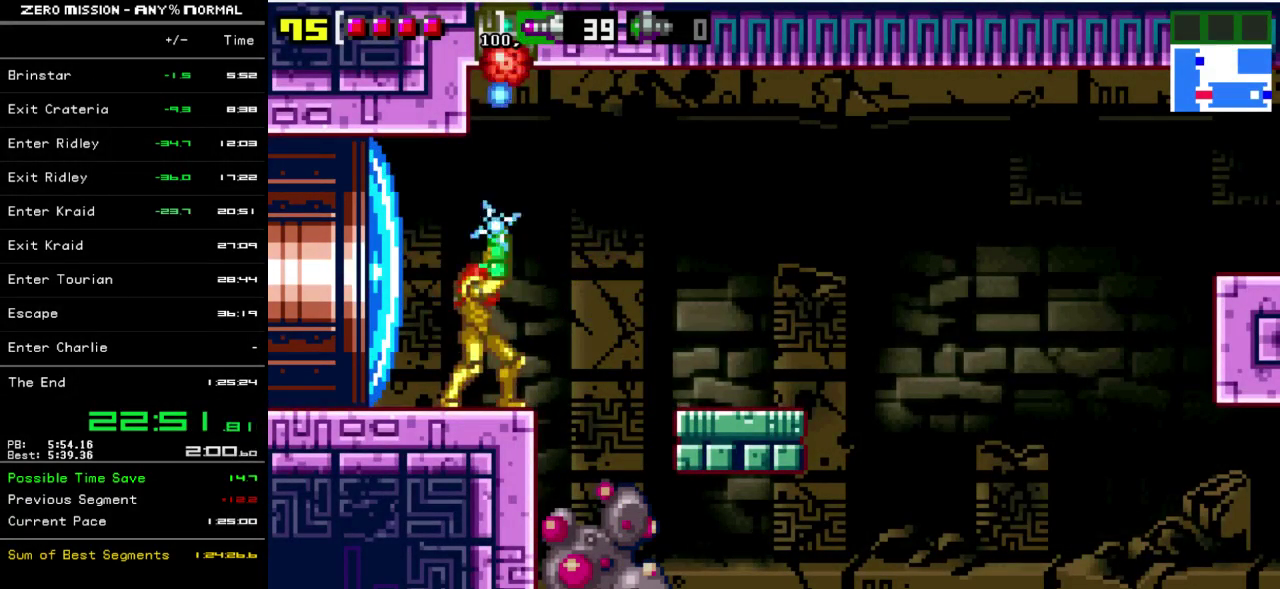
{"buttons": ["DPAD_RIGHT"], "events": [[17, "DPAD_UP", "up"], [183, "DPAD_RIGHT", "down"], [350, "B", "down"], [450, "B", "up"]]}
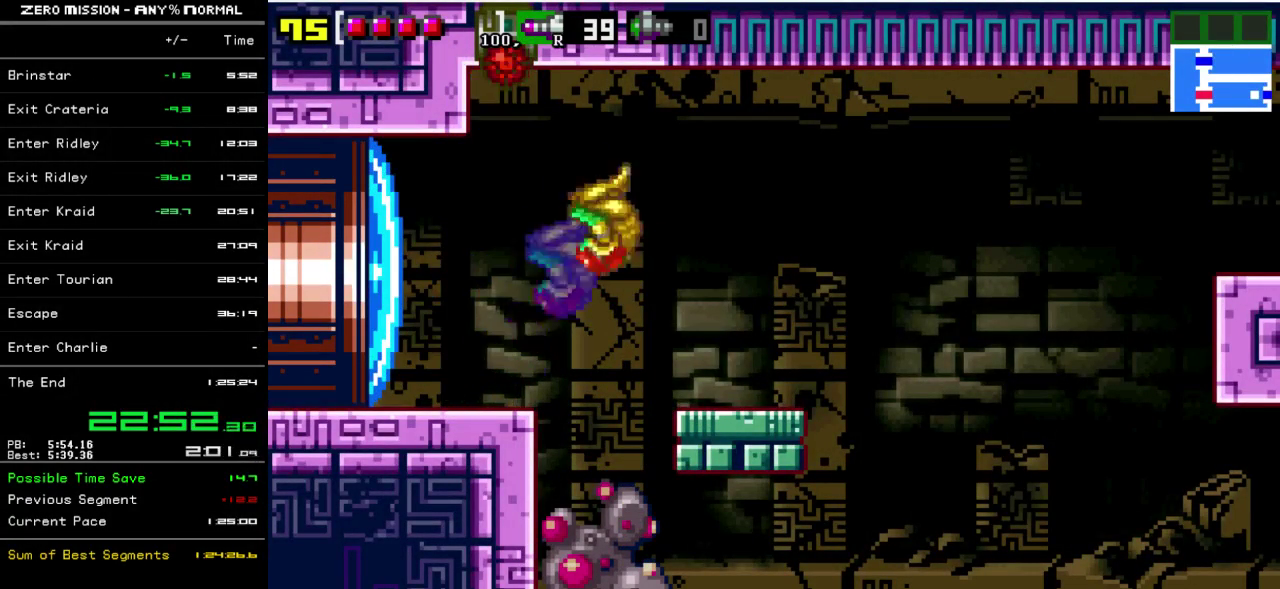
{"buttons": [], "events": [[183, "DPAD_RIGHT", "up"]]}
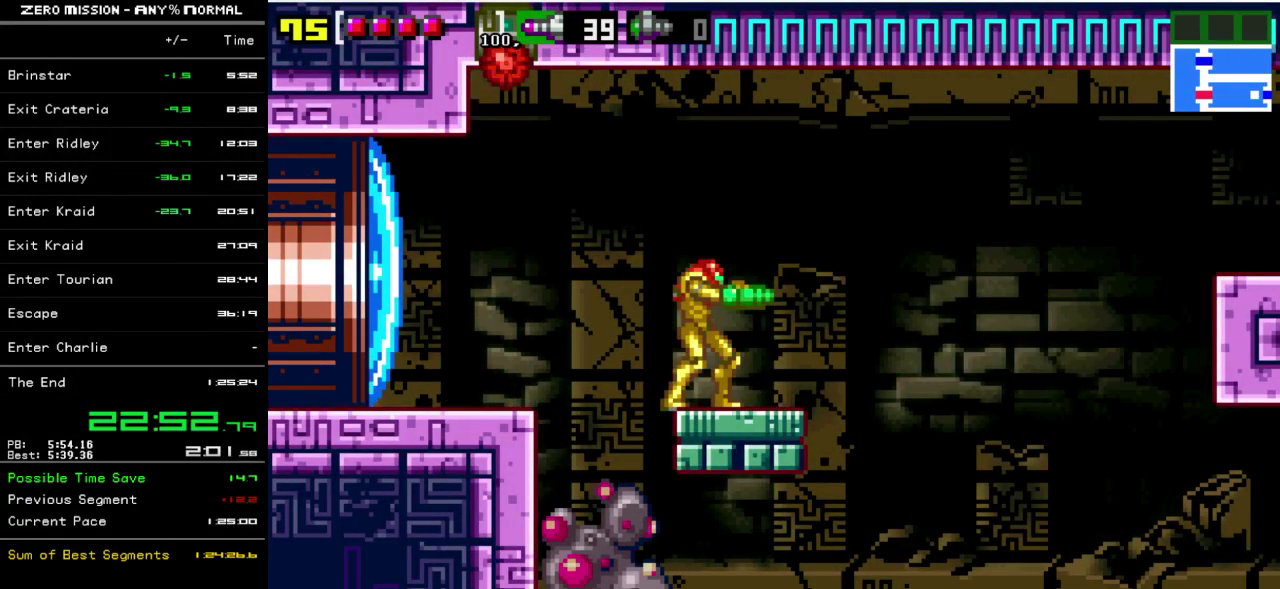
{"buttons": [], "events": []}
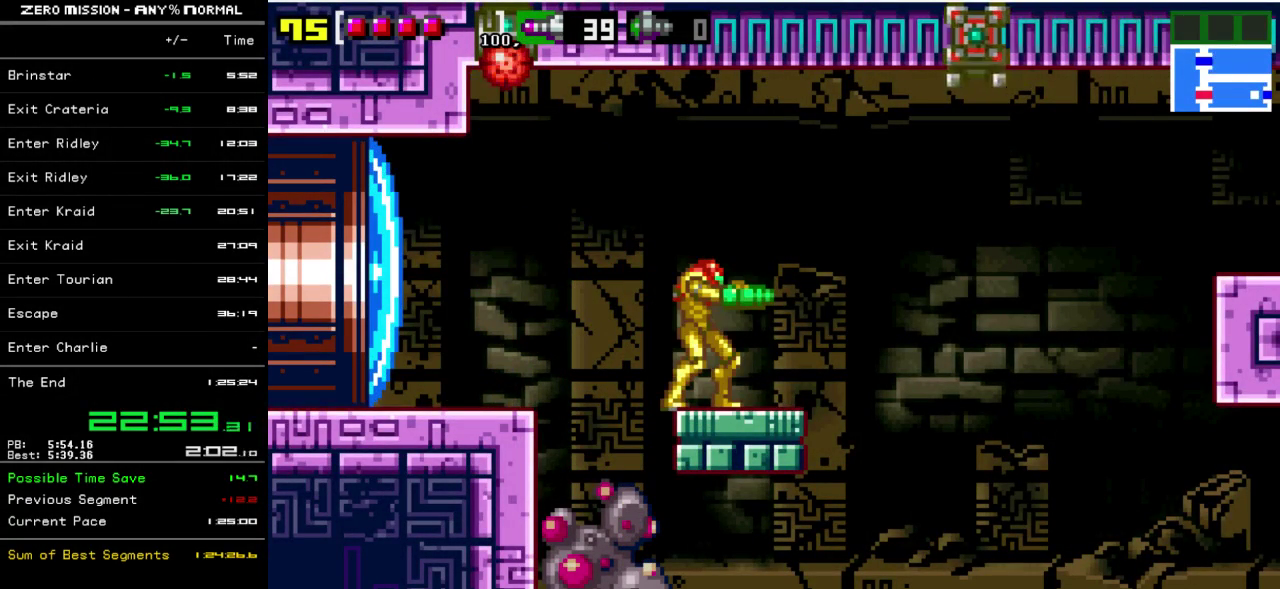
{"buttons": [], "events": [[167, "B", "down"], [367, "B", "up"]]}
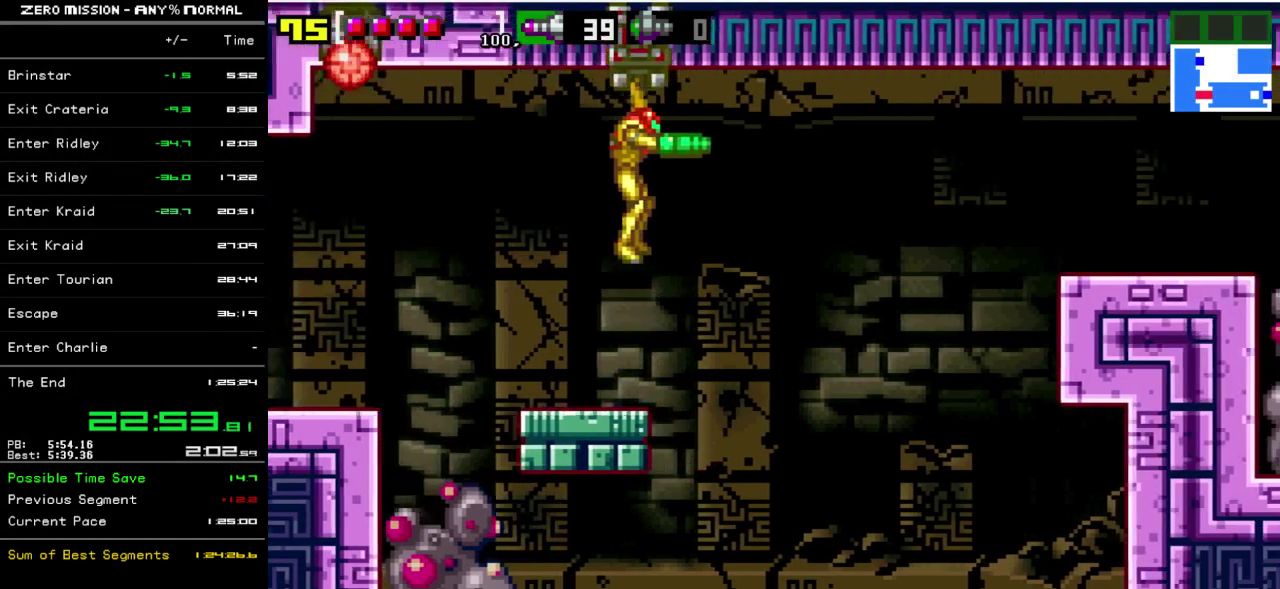
{"buttons": [], "events": [[300, "Y", "down"], [367, "Y", "up"], [433, "Y", "down"], [500, "Y", "up"]]}
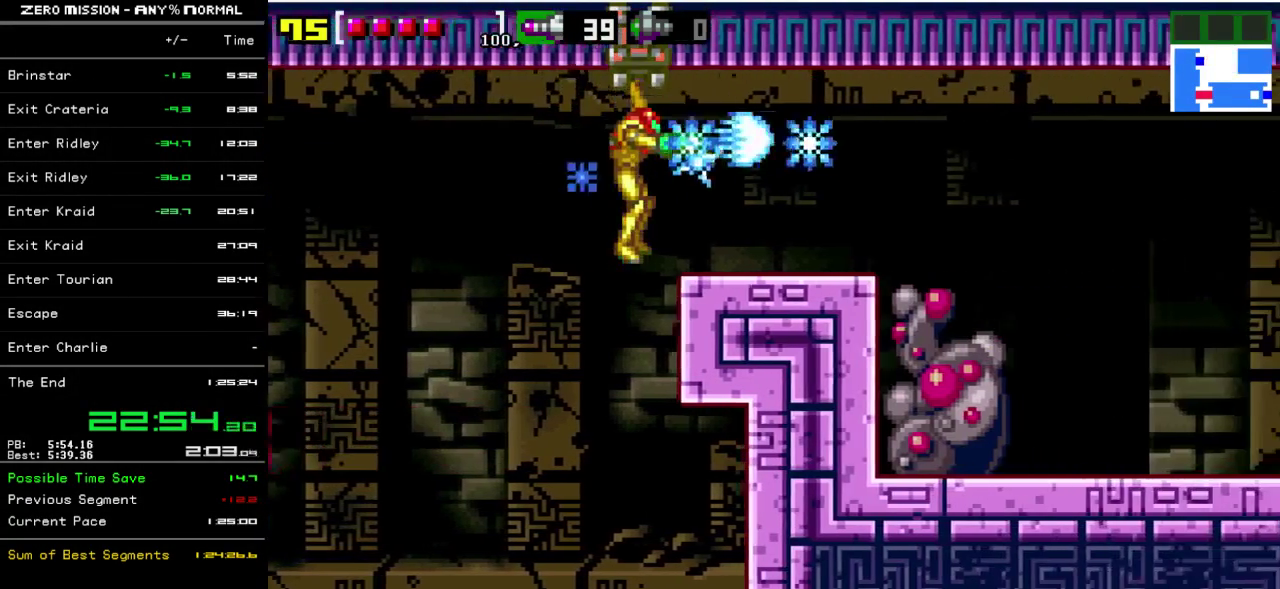
{"buttons": ["Y"], "events": [[67, "Y", "down"], [167, "Y", "up"], [233, "Y", "down"], [267, "Y", "up"], [350, "Y", "down"], [383, "Y", "up"], [483, "Y", "down"]]}
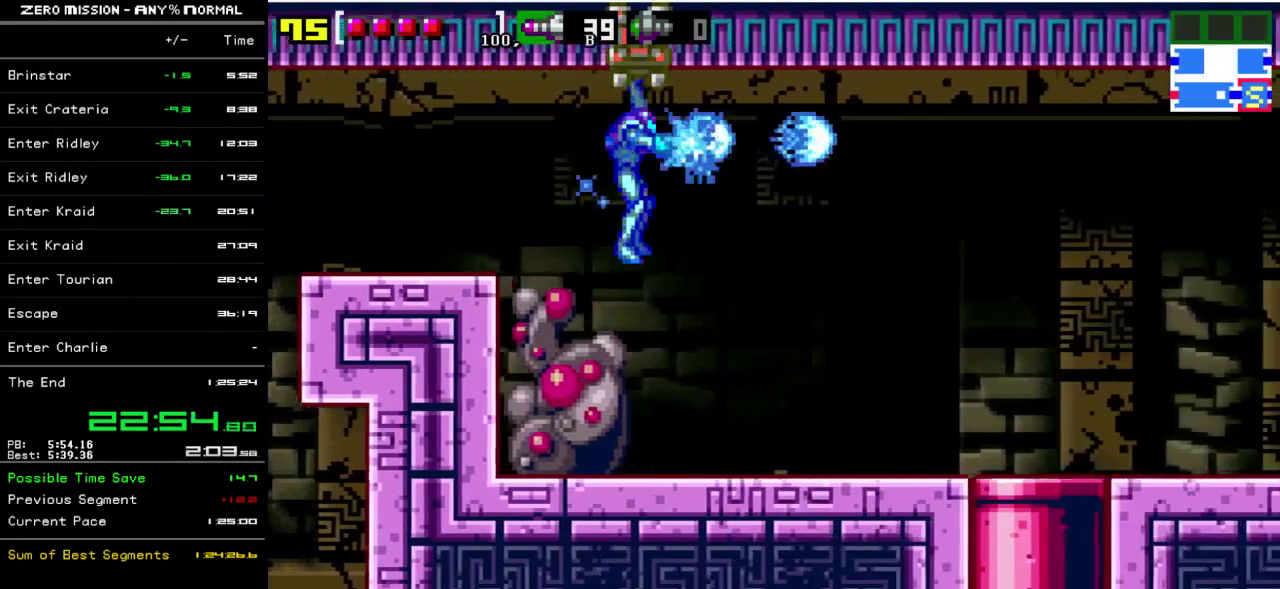
{"buttons": ["Y"], "events": [[17, "Y", "up"], [83, "Y", "down"], [150, "Y", "up"], [217, "Y", "down"], [283, "Y", "up"], [350, "Y", "down"], [383, "Y", "up"], [483, "Y", "down"]]}
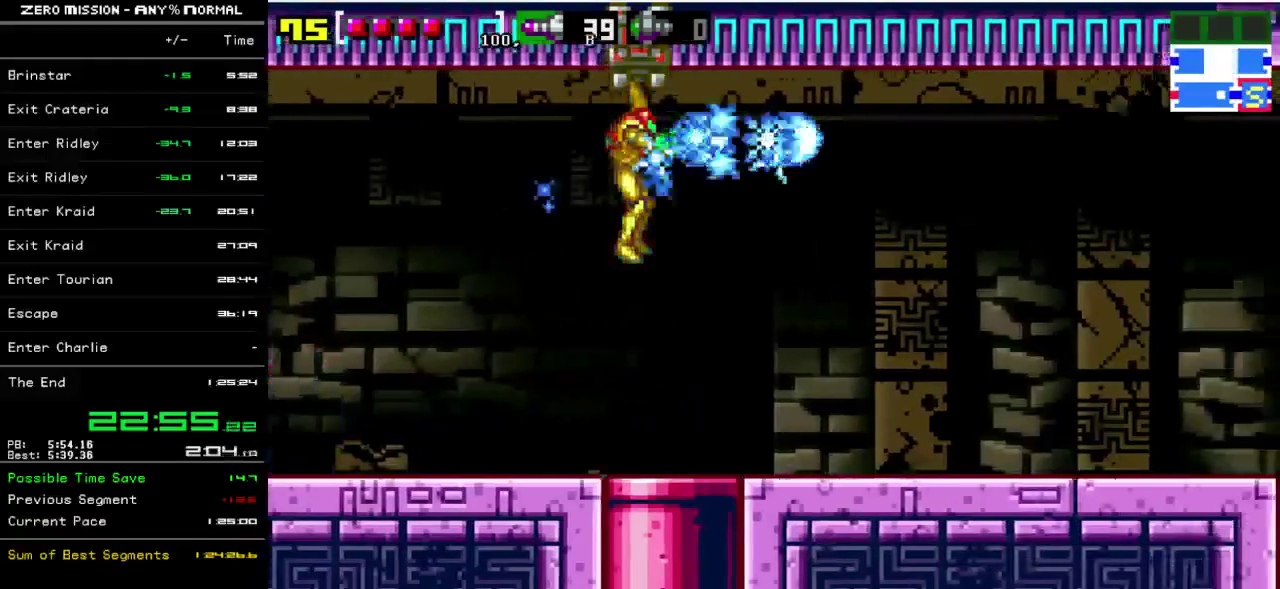
{"buttons": [], "events": [[17, "Y", "up"], [117, "Y", "down"], [150, "Y", "up"], [250, "Y", "down"], [317, "Y", "up"], [383, "Y", "down"], [450, "Y", "up"]]}
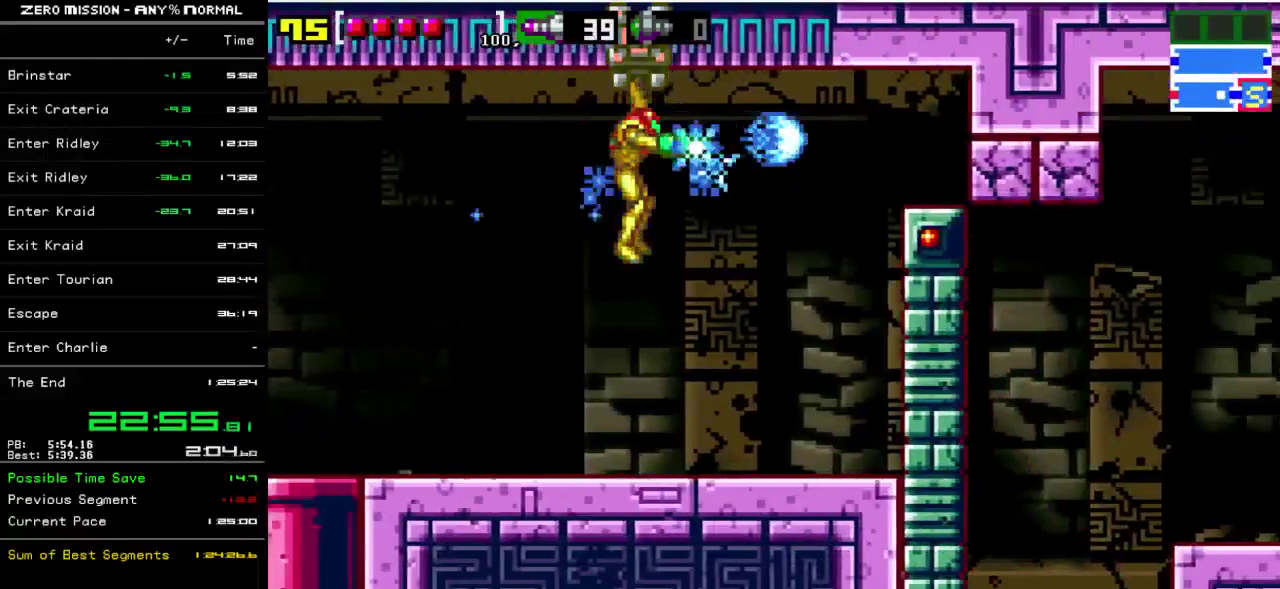
{"buttons": ["Y"], "events": [[183, "Y", "down"], [250, "Y", "up"], [450, "Y", "down"]]}
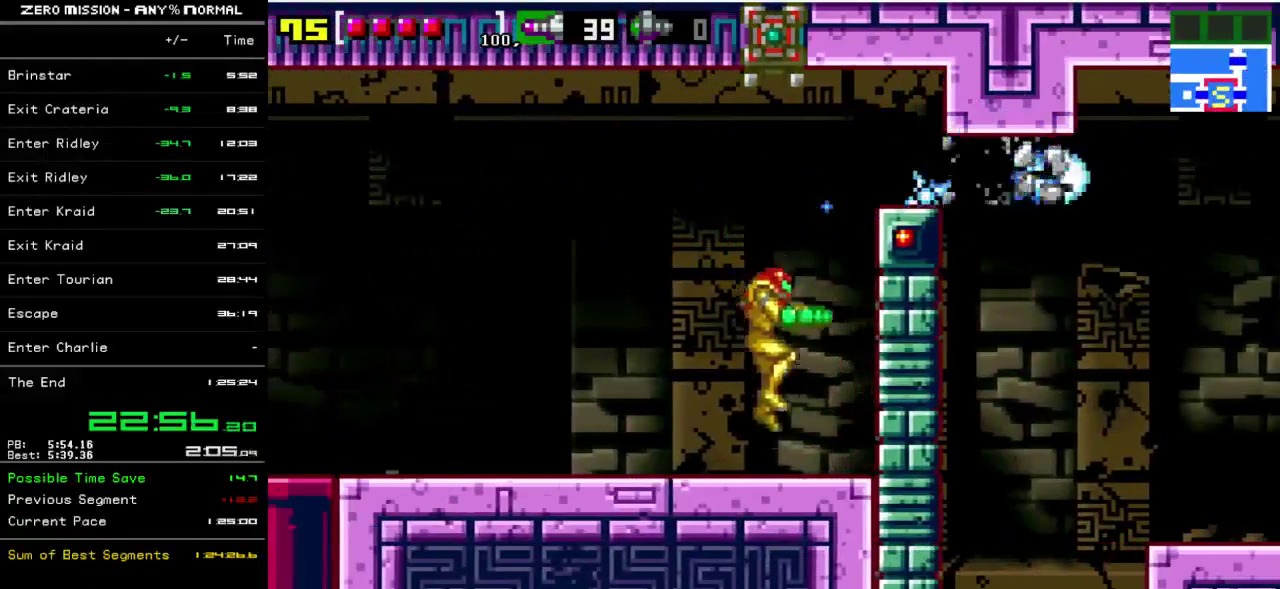
{"buttons": ["DPAD_RIGHT"], "events": [[17, "Y", "up"], [67, "Y", "down"], [150, "Y", "up"], [233, "DPAD_RIGHT", "down"], [300, "B", "down"], [467, "B", "up"]]}
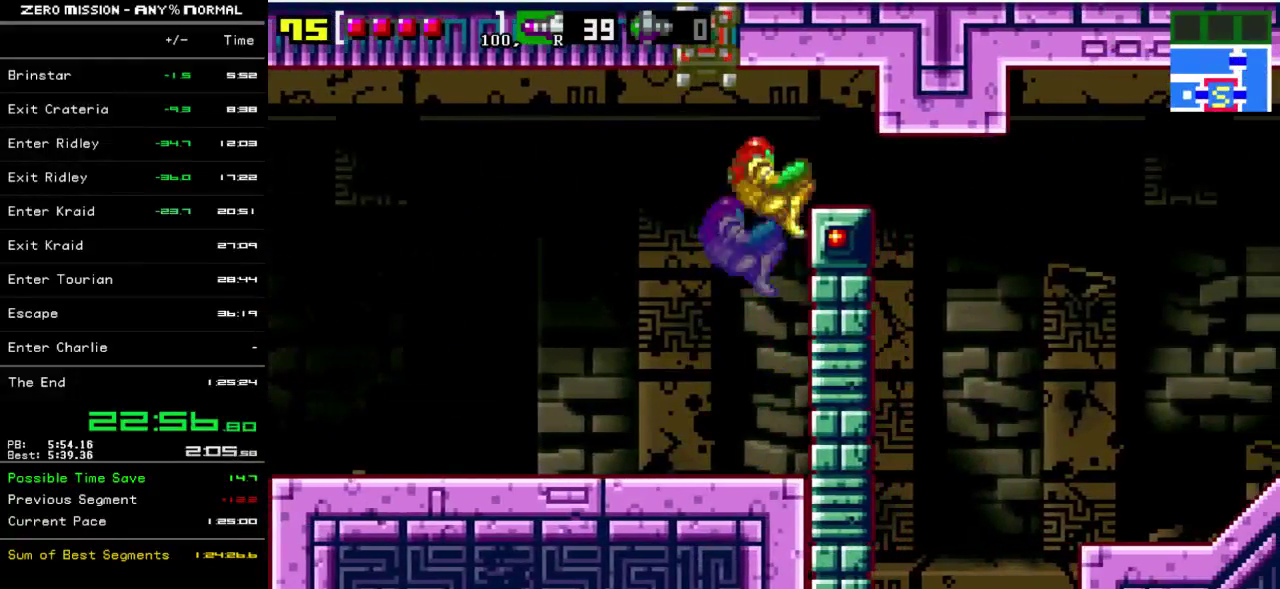
{"buttons": [], "events": [[200, "B", "down"], [333, "B", "up"], [500, "DPAD_RIGHT", "up"]]}
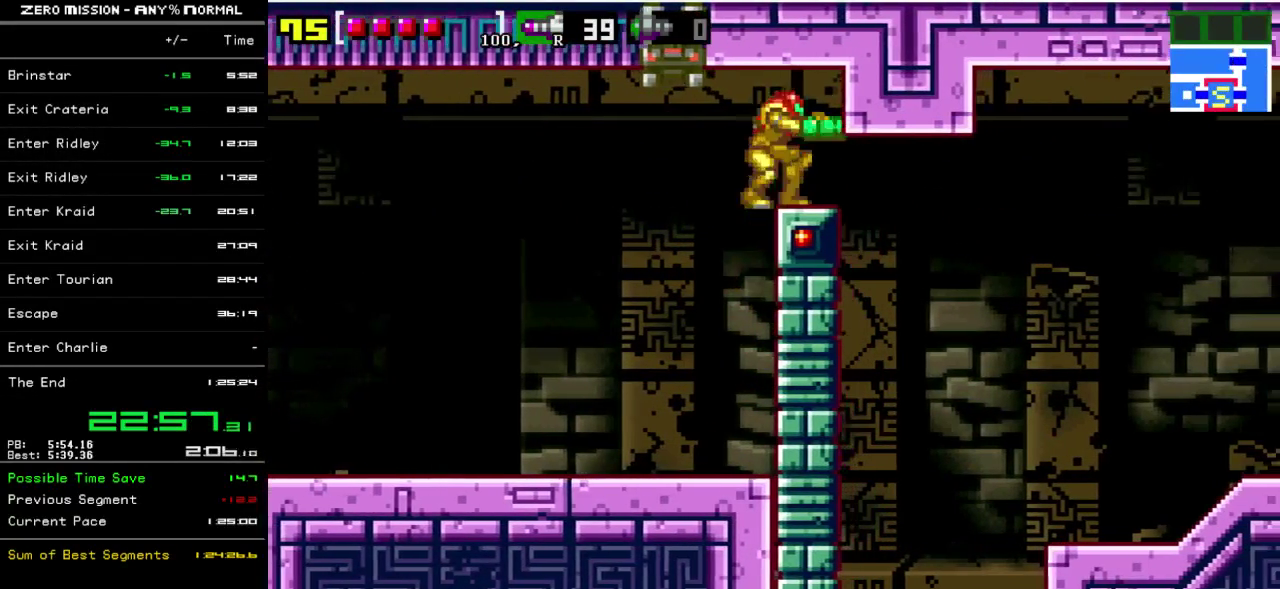
{"buttons": ["DPAD_RIGHT"], "events": [[133, "DPAD_DOWN", "down"], [200, "DPAD_DOWN", "up"], [300, "DPAD_DOWN", "down"], [400, "DPAD_DOWN", "up"], [467, "DPAD_RIGHT", "down"]]}
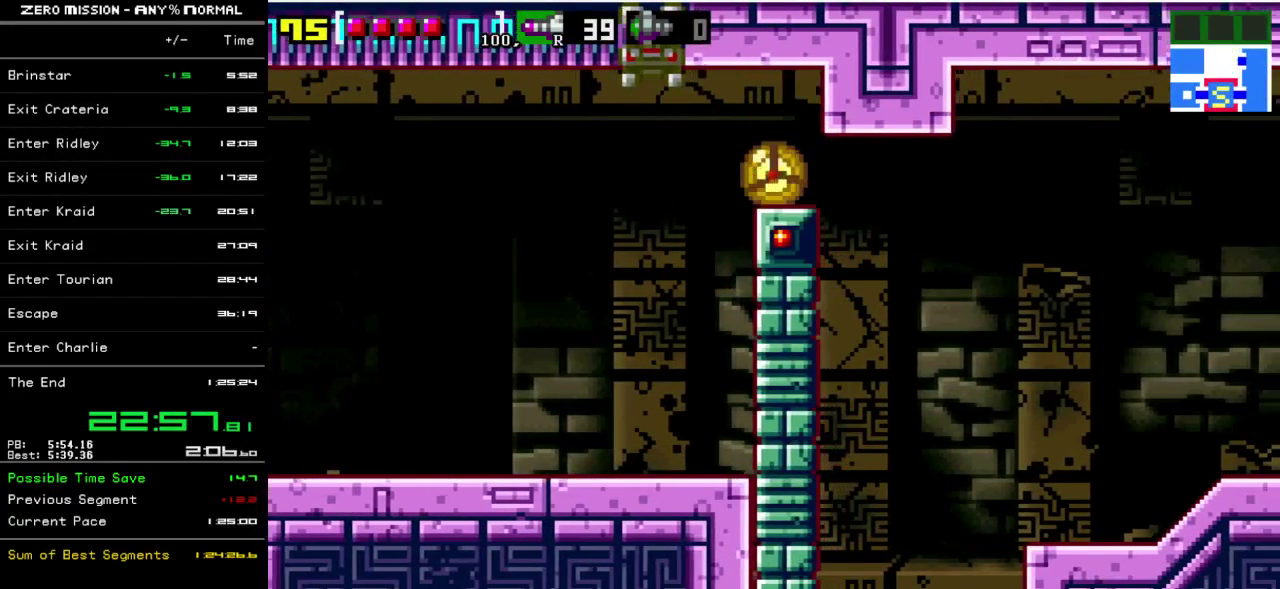
{"buttons": ["DPAD_RIGHT"], "events": []}
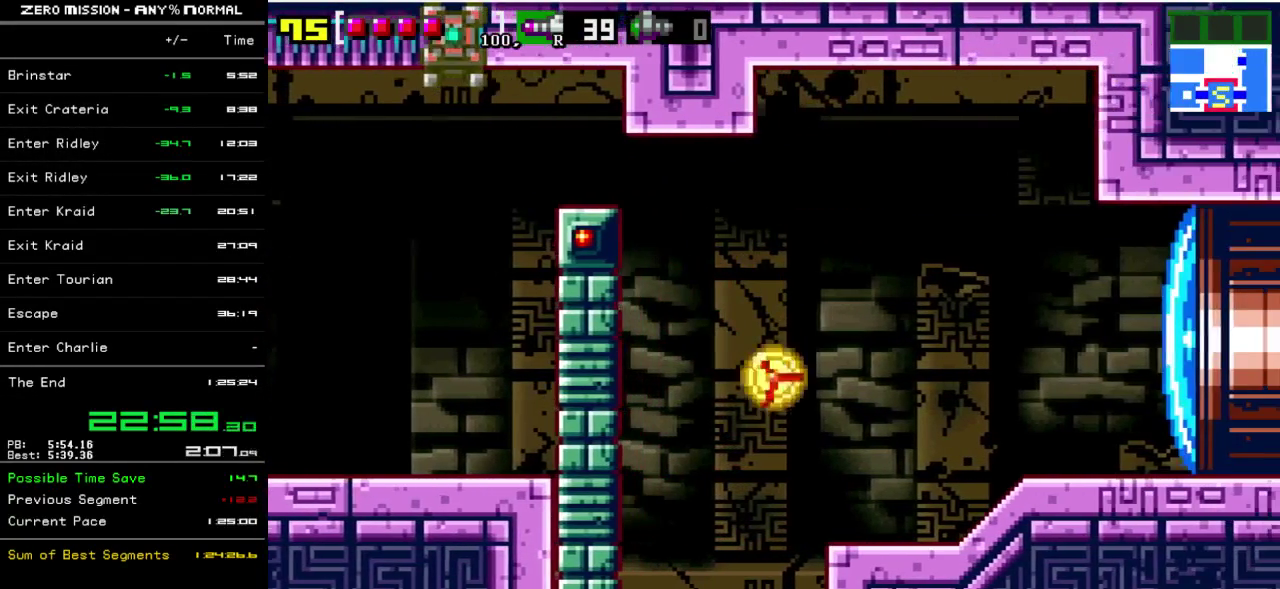
{"buttons": ["DPAD_RIGHT"], "events": []}
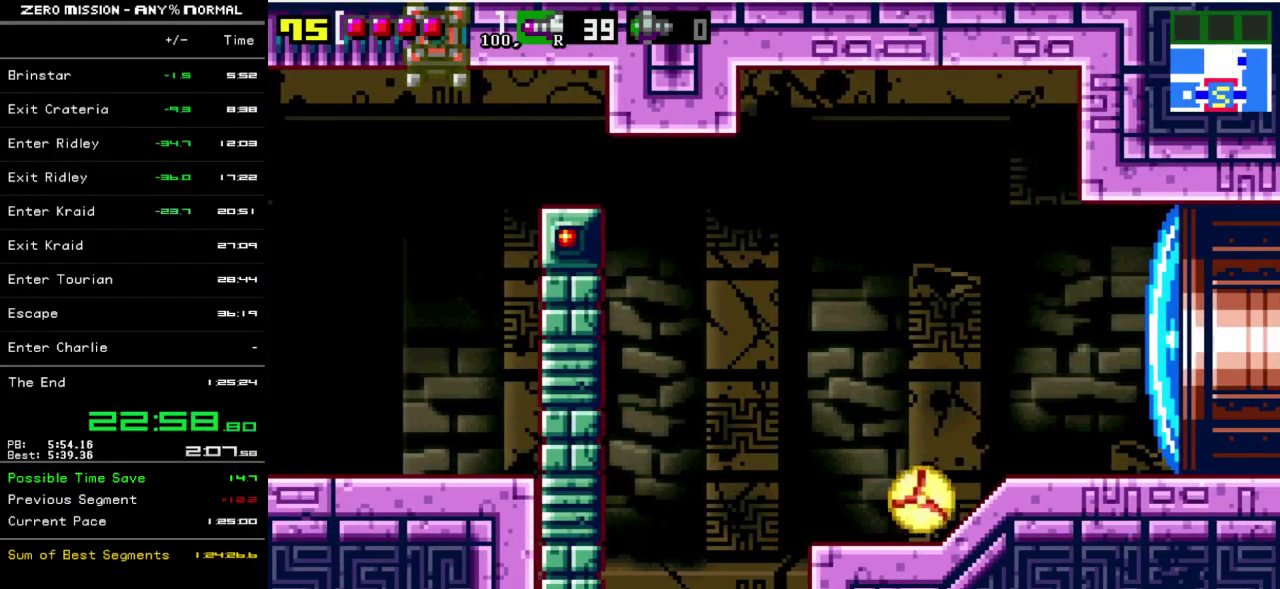
{"buttons": ["Y"], "events": [[333, "DPAD_RIGHT", "up"], [400, "DPAD_UP", "down"], [467, "Y", "down"], [500, "DPAD_UP", "up"]]}
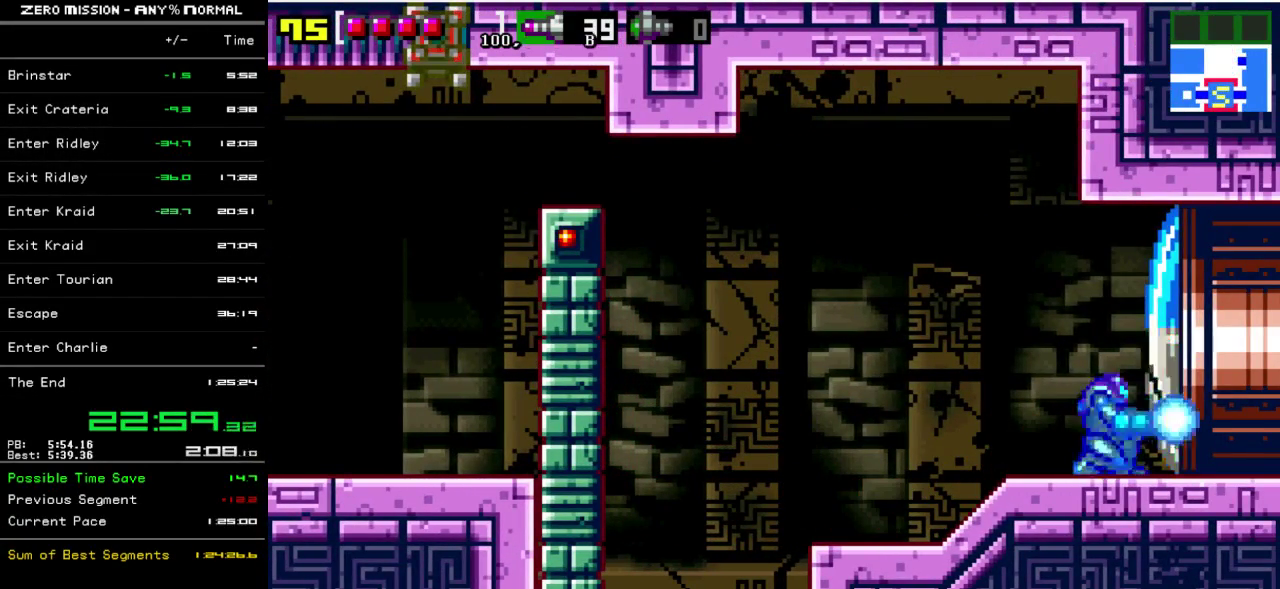
{"buttons": ["DPAD_RIGHT"], "events": [[33, "Y", "up"], [183, "DPAD_DOWN", "down"], [283, "DPAD_DOWN", "up"], [417, "DPAD_RIGHT", "down"]]}
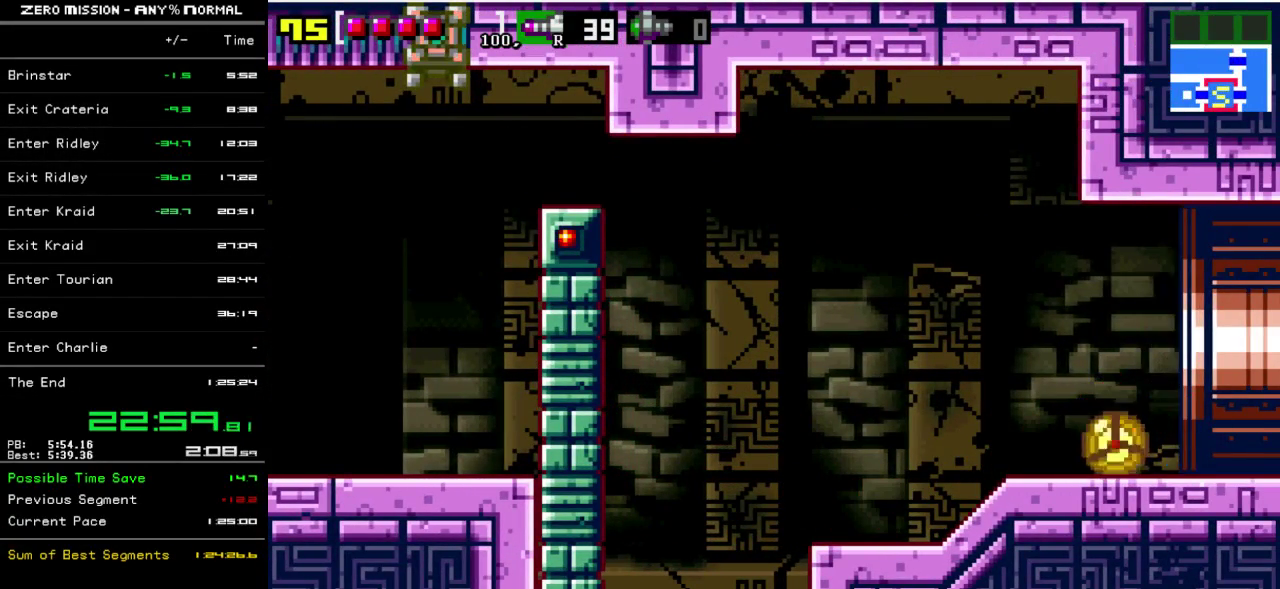
{"buttons": ["DPAD_RIGHT"], "events": []}
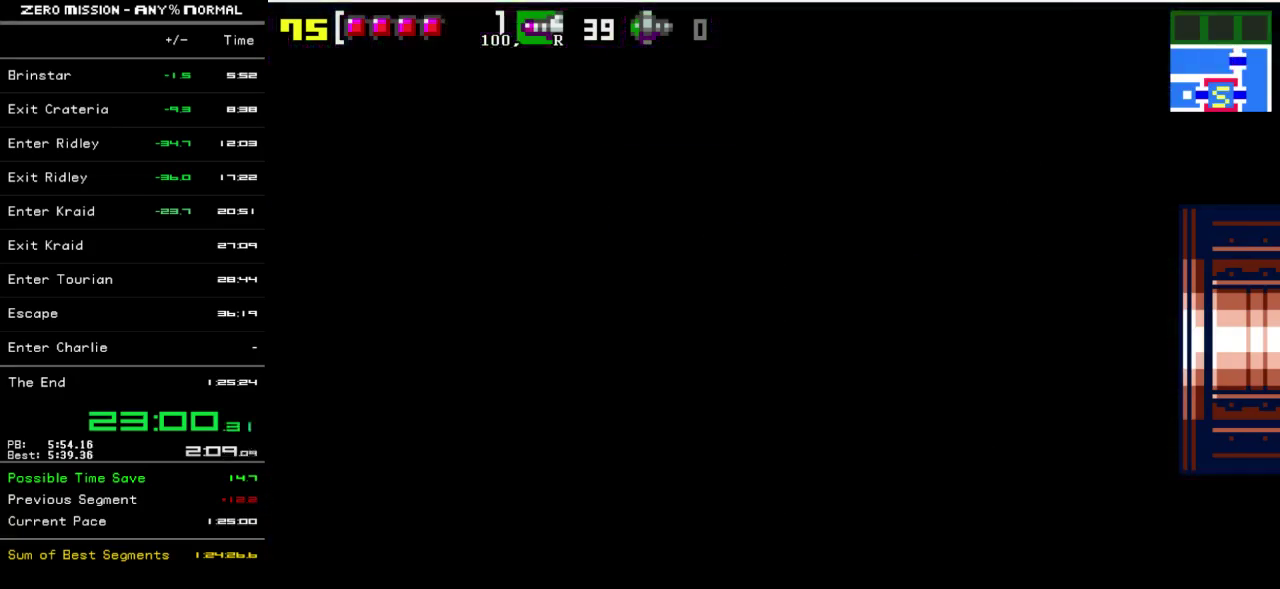
{"buttons": ["DPAD_RIGHT"], "events": []}
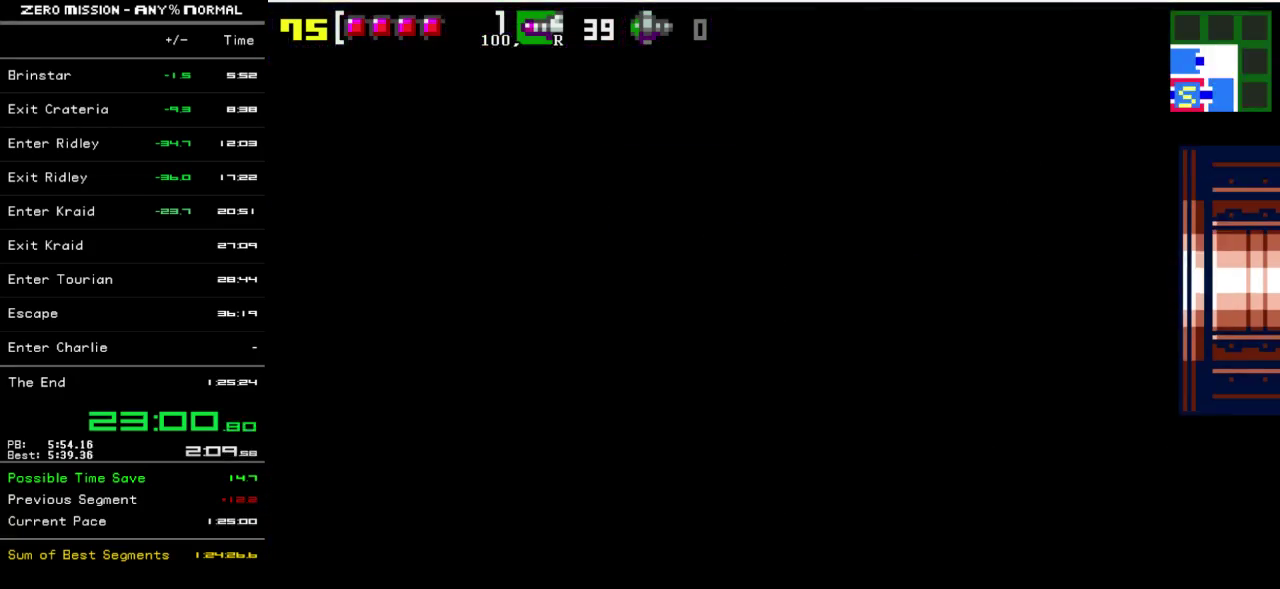
{"buttons": ["DPAD_RIGHT"], "events": []}
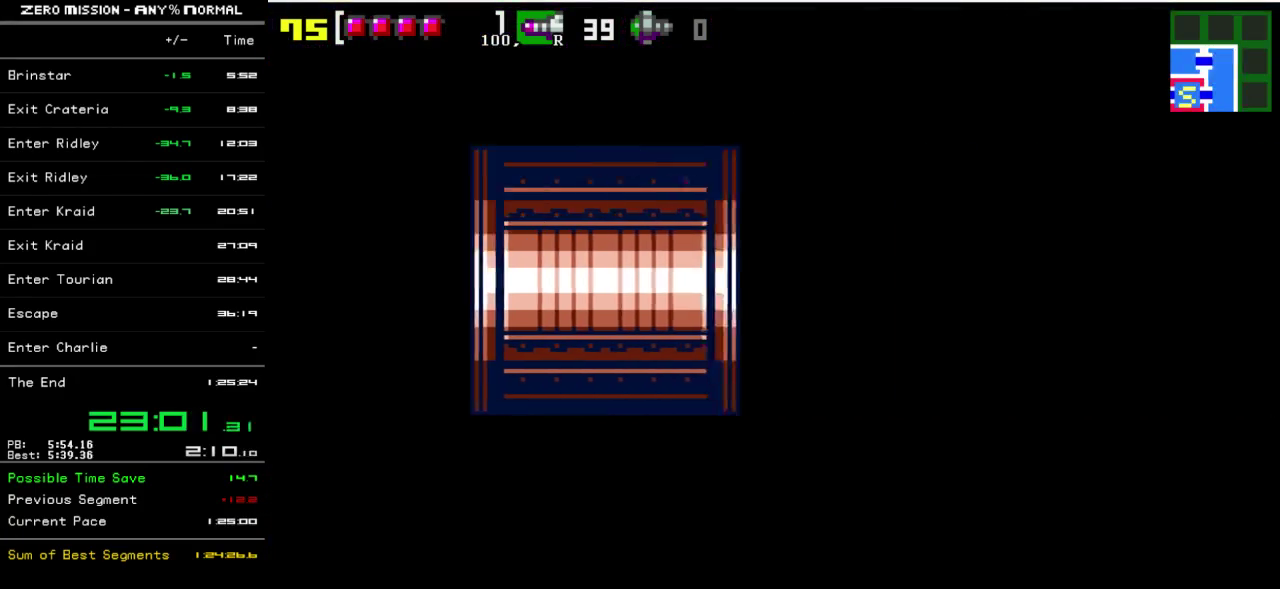
{"buttons": ["DPAD_RIGHT"], "events": []}
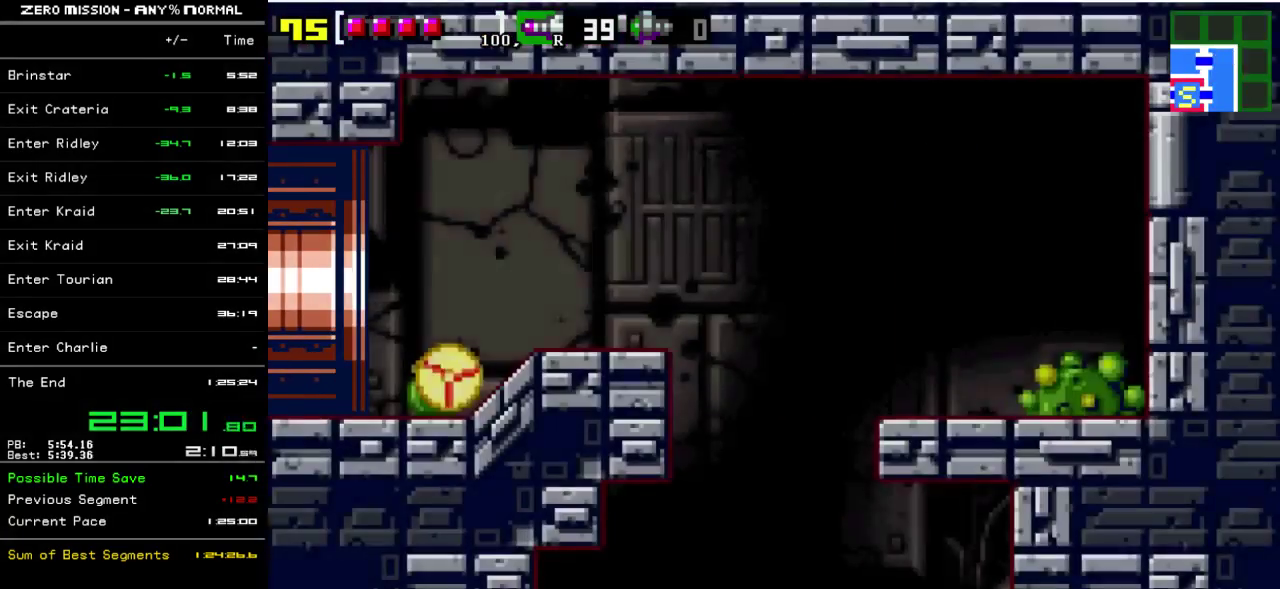
{"buttons": ["DPAD_RIGHT"], "events": []}
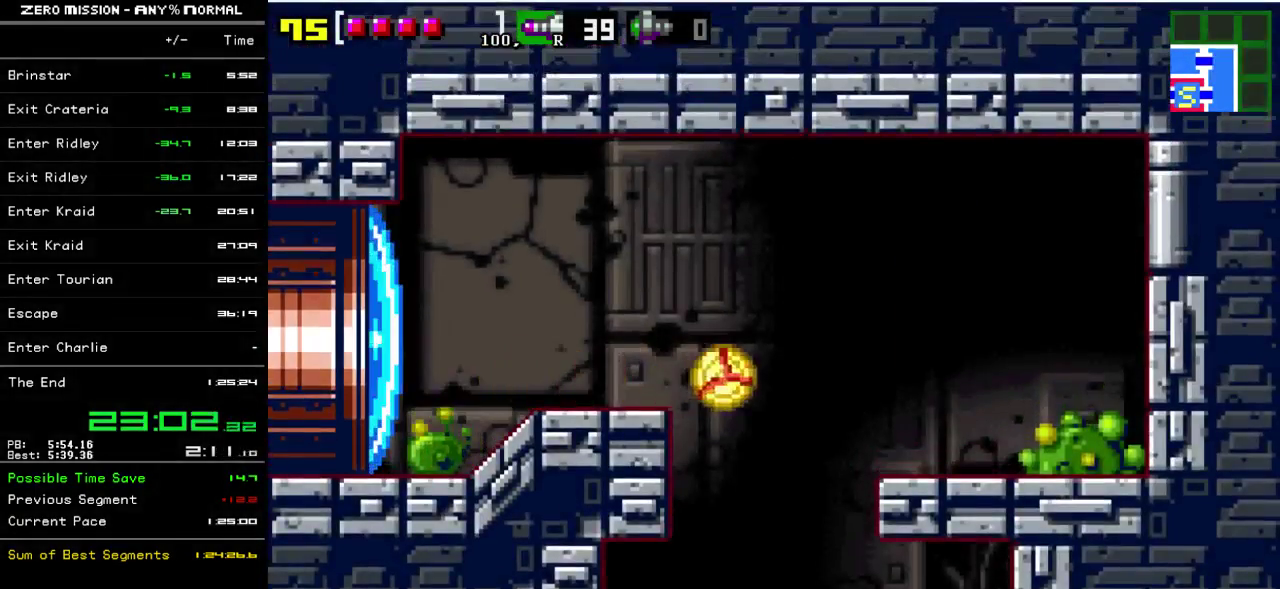
{"buttons": ["DPAD_RIGHT"], "events": [[367, "DPAD_RIGHT", "up"], [433, "DPAD_RIGHT", "down"]]}
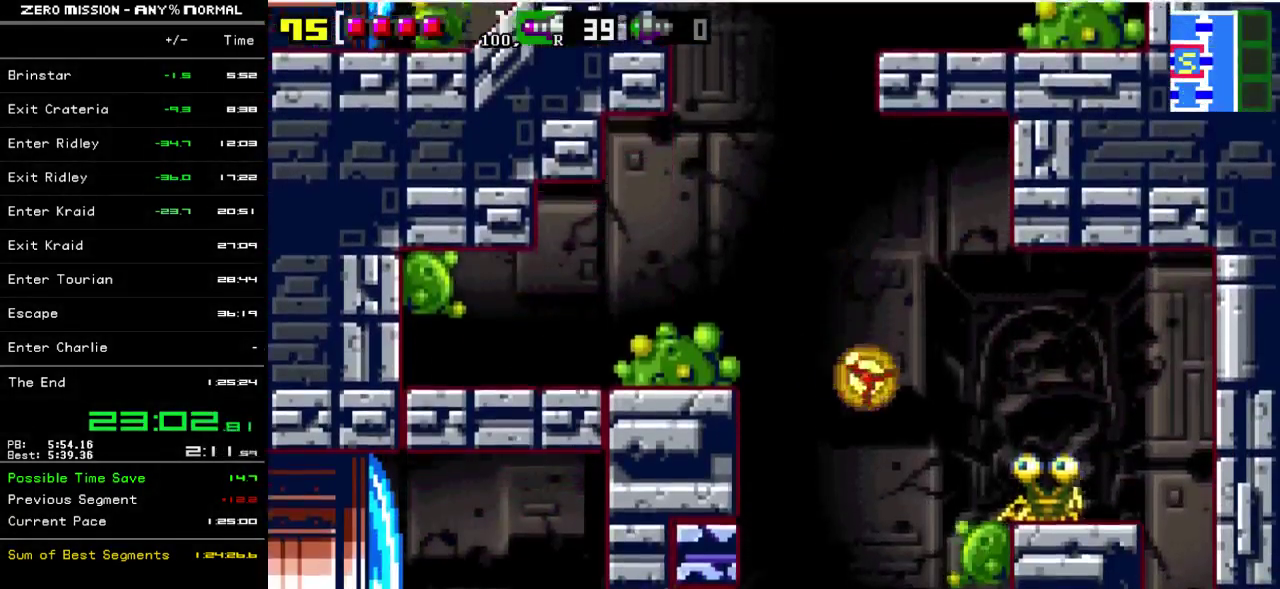
{"buttons": [], "events": [[167, "DPAD_RIGHT", "up"]]}
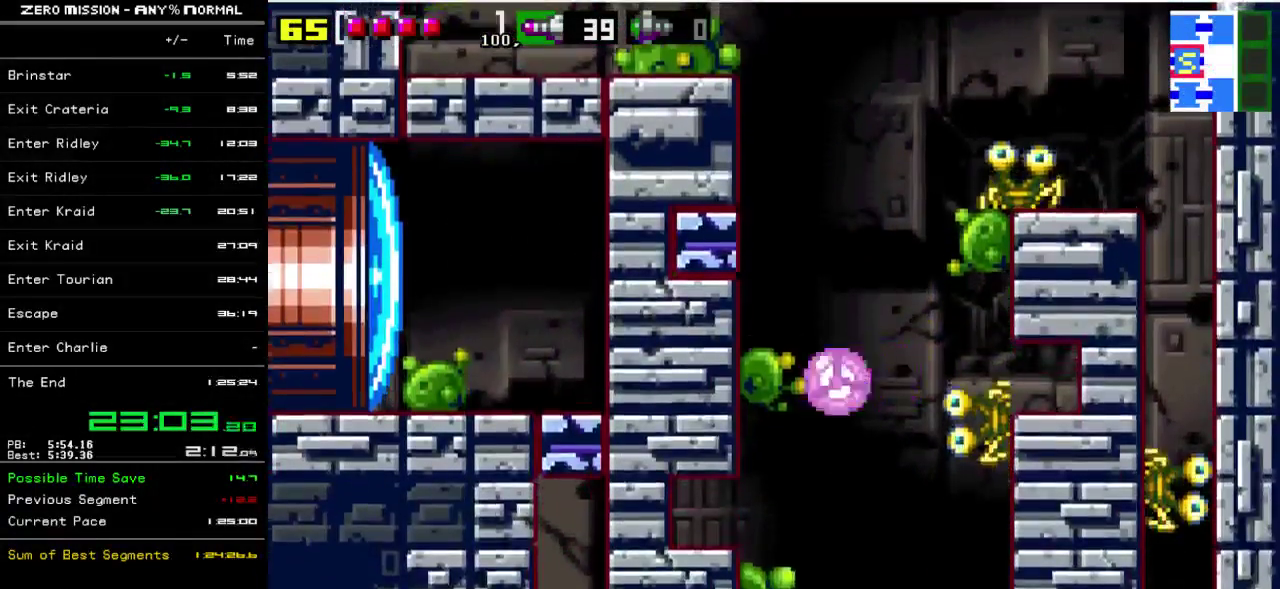
{"buttons": ["DPAD_RIGHT"], "events": [[183, "DPAD_RIGHT", "down"]]}
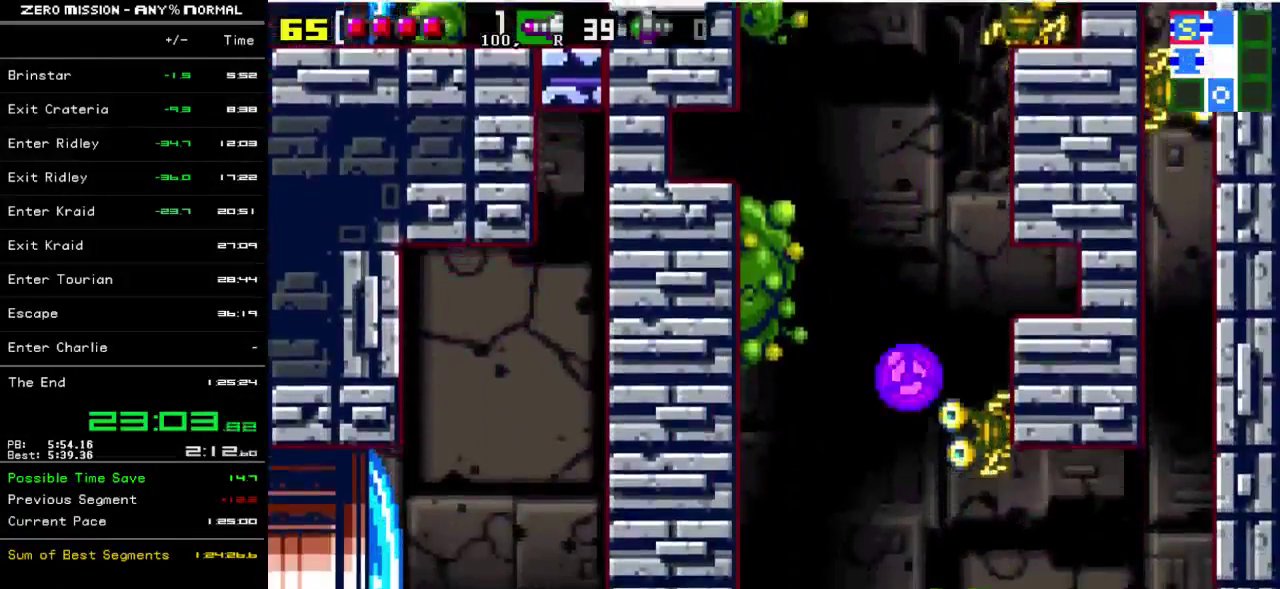
{"buttons": ["DPAD_RIGHT"], "events": [[150, "DPAD_RIGHT", "up"], [417, "DPAD_RIGHT", "down"]]}
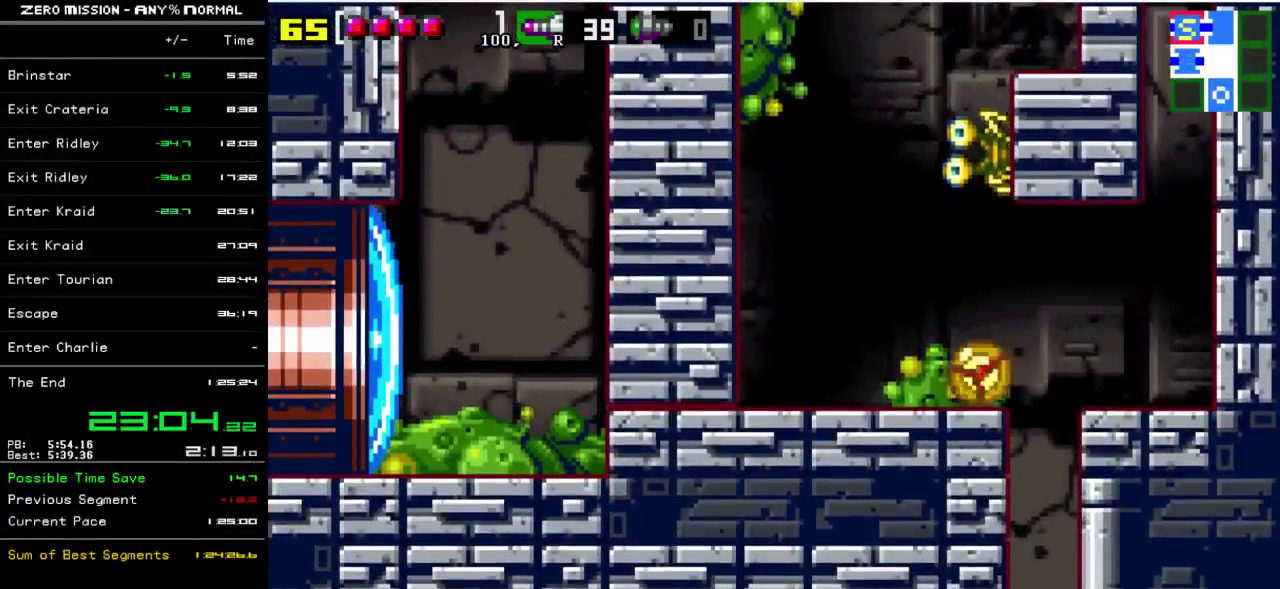
{"buttons": [], "events": [[150, "DPAD_RIGHT", "up"]]}